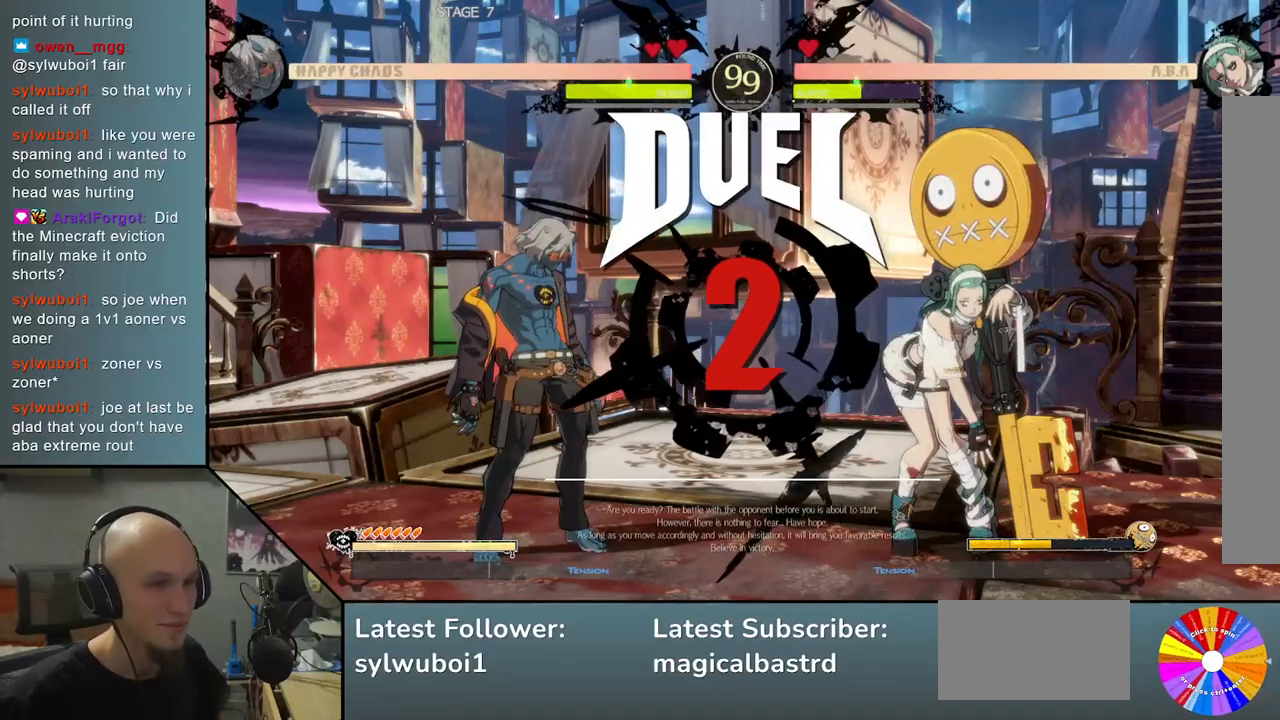
Gameplay with a controller (arcade stick); each line is a JSON object with the inputs held at the frame after it. "events" lists button and stick changes between this image and that frame as [ms after this image, input, new state], when the widget could be followed in between. Not read: L3 R3 other_buttons.
{"buttons": [], "left_stick": "center", "events": [[200, "left_stick", "right"], [383, "left_stick", "center"]]}
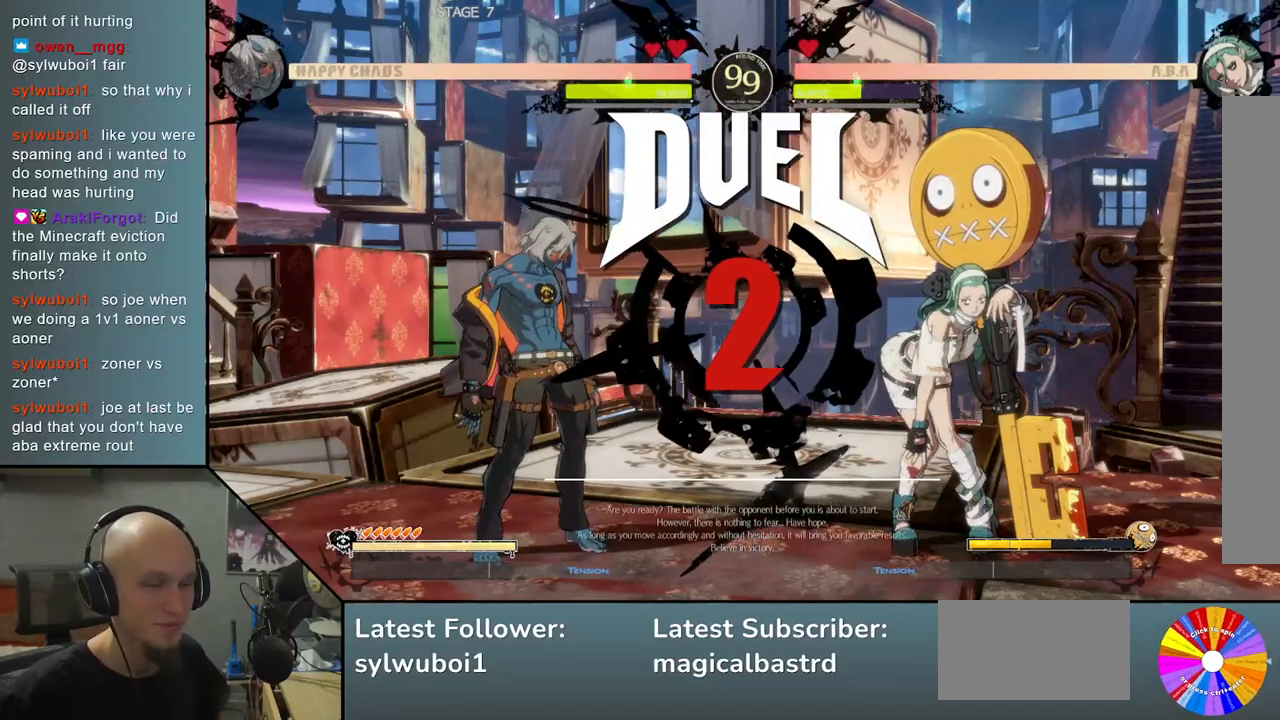
{"buttons": [], "left_stick": "center", "events": []}
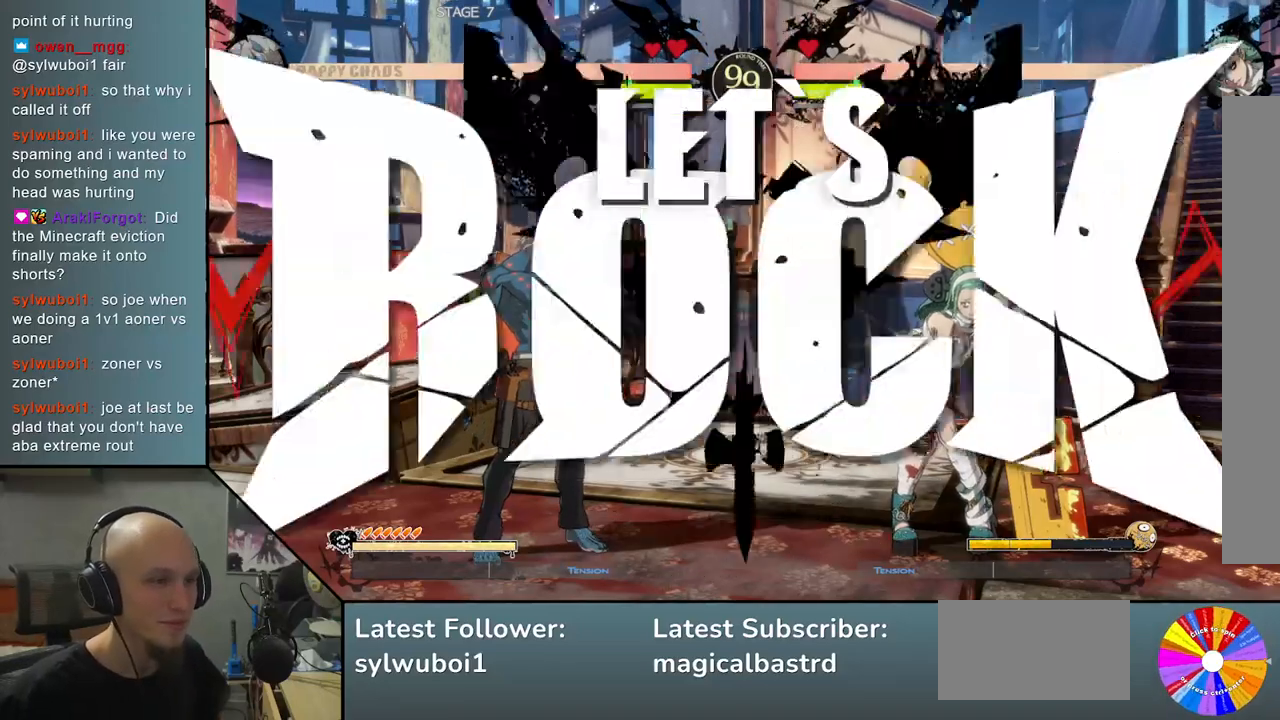
{"buttons": [], "left_stick": "center", "events": []}
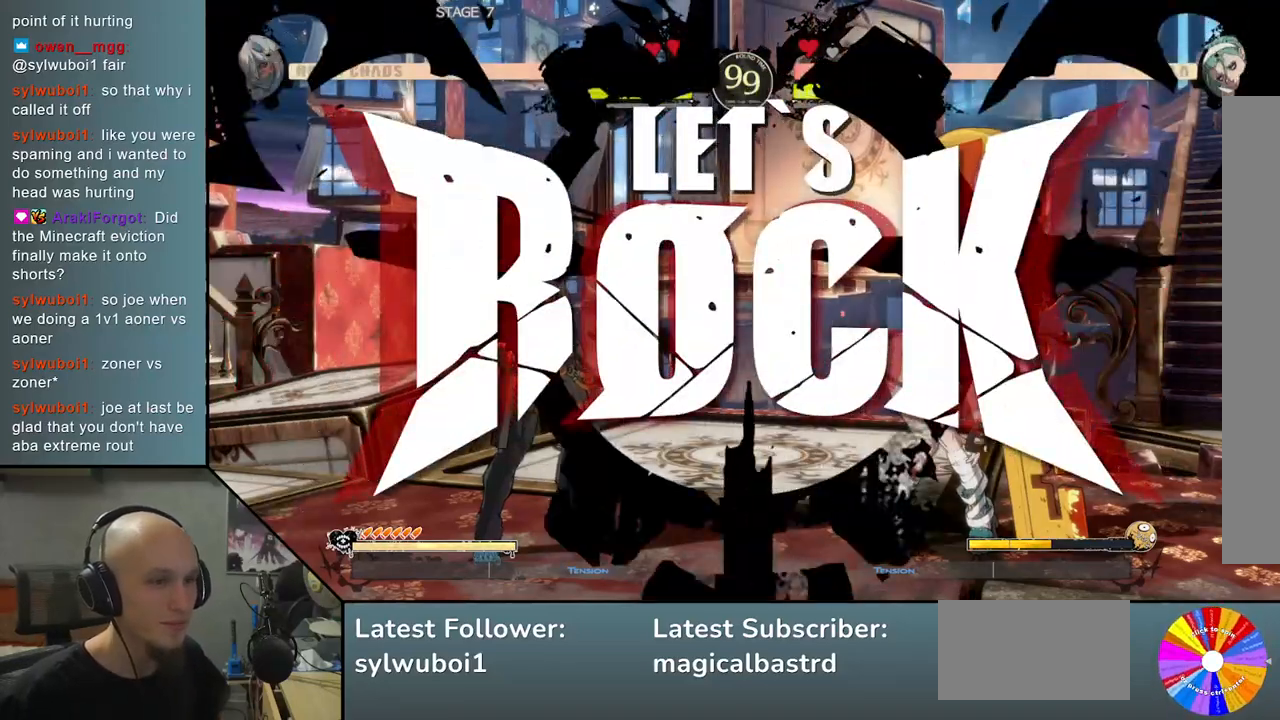
{"buttons": ["R2"], "left_stick": "center", "events": [[33, "left_stick", "right"], [183, "TRIANGLE", "down"], [433, "TRIANGLE", "up"], [500, "R2", "down"], [500, "left_stick", "center"]]}
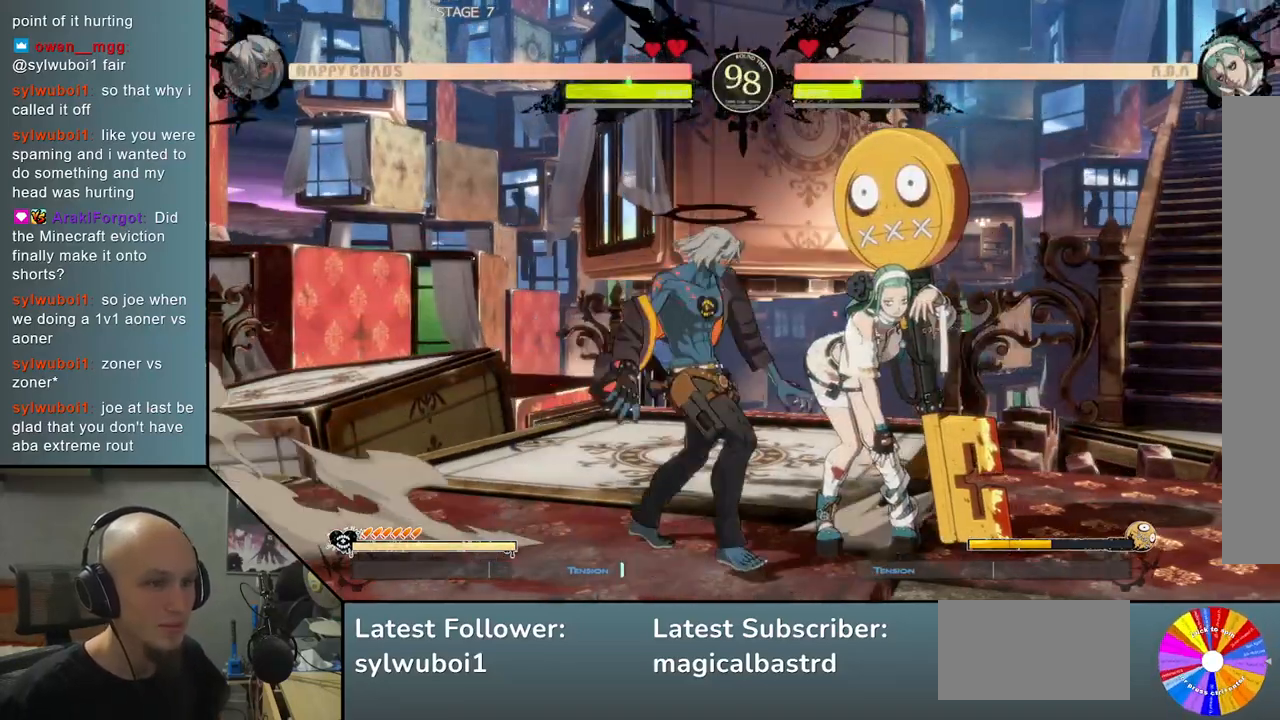
{"buttons": [], "left_stick": "right", "events": [[83, "R2", "up"], [183, "left_stick", "right"], [283, "SQUARE", "down"], [367, "SQUARE", "up"]]}
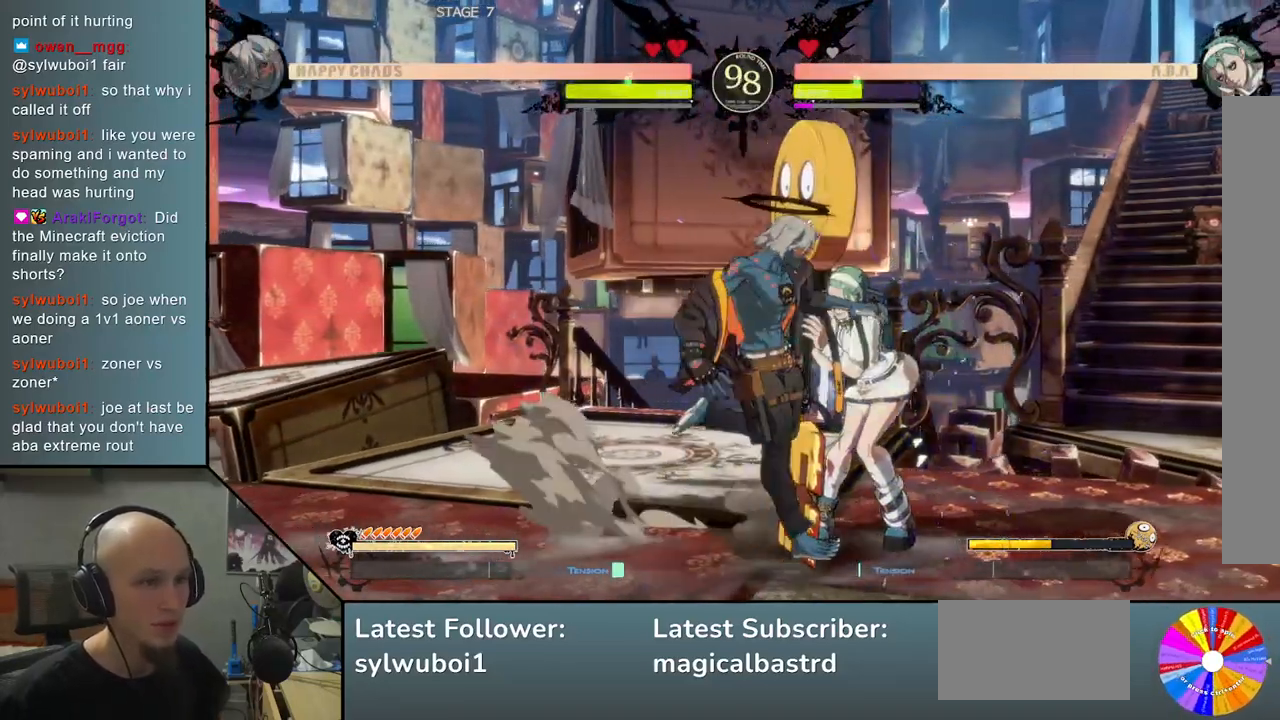
{"buttons": ["TRIANGLE", "R2"], "left_stick": "right", "events": [[67, "L2", "down"], [283, "L2", "up"], [383, "TRIANGLE", "down"], [433, "R2", "down"]]}
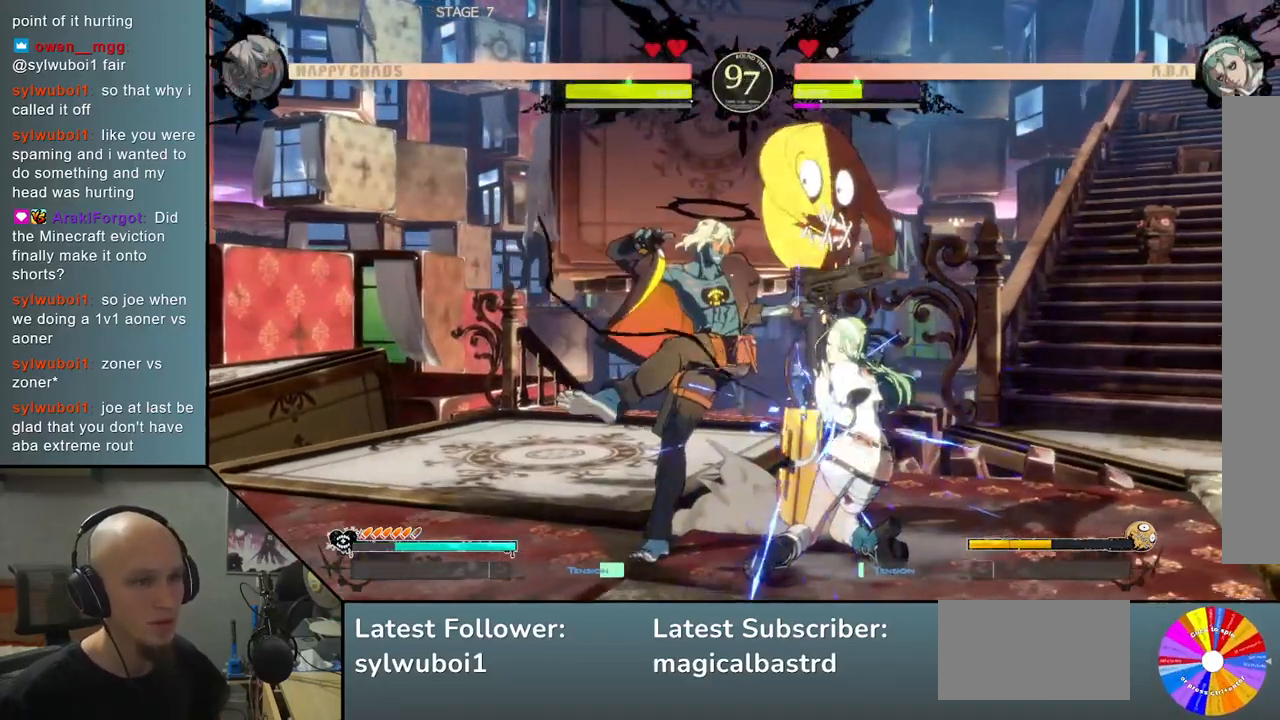
{"buttons": [], "left_stick": "right", "events": [[50, "TRIANGLE", "up"], [67, "R2", "up"], [217, "left_stick", "center"], [267, "SQUARE", "down"], [383, "SQUARE", "up"], [383, "left_stick", "right"]]}
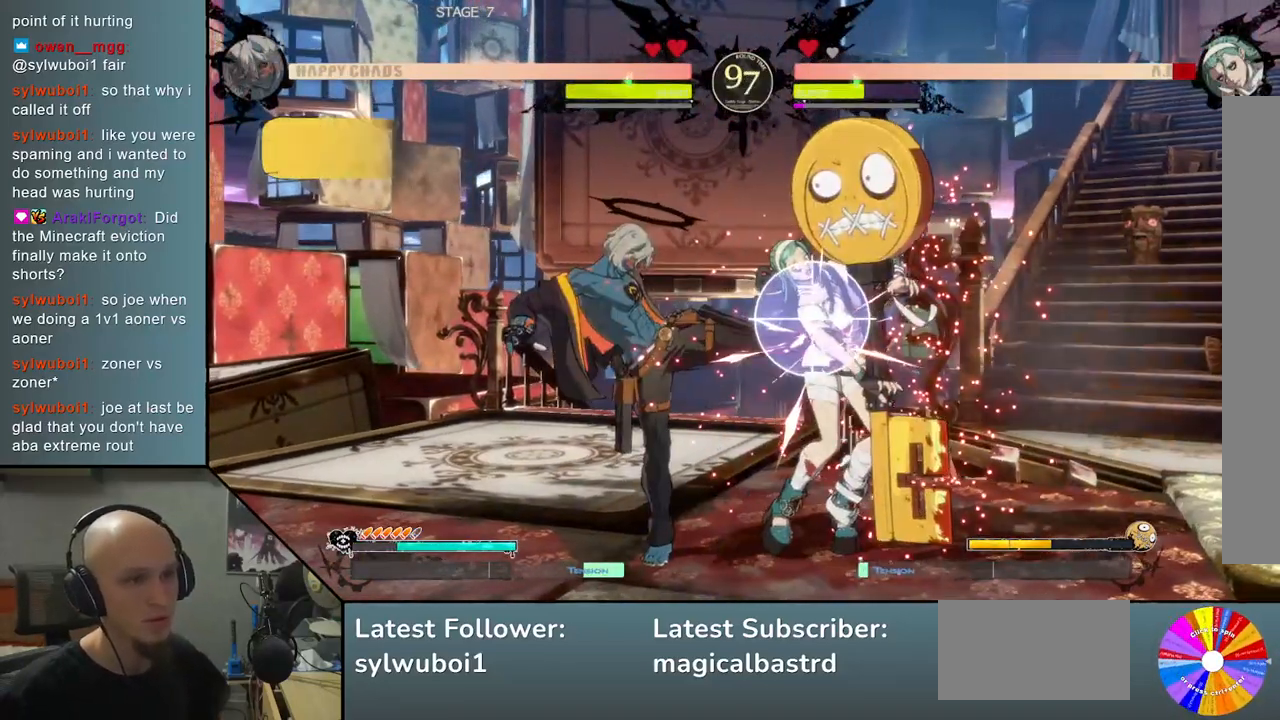
{"buttons": ["TRIANGLE", "R2"], "left_stick": "right", "events": [[100, "L2", "down"], [233, "L2", "up"], [367, "TRIANGLE", "down"], [483, "R2", "down"]]}
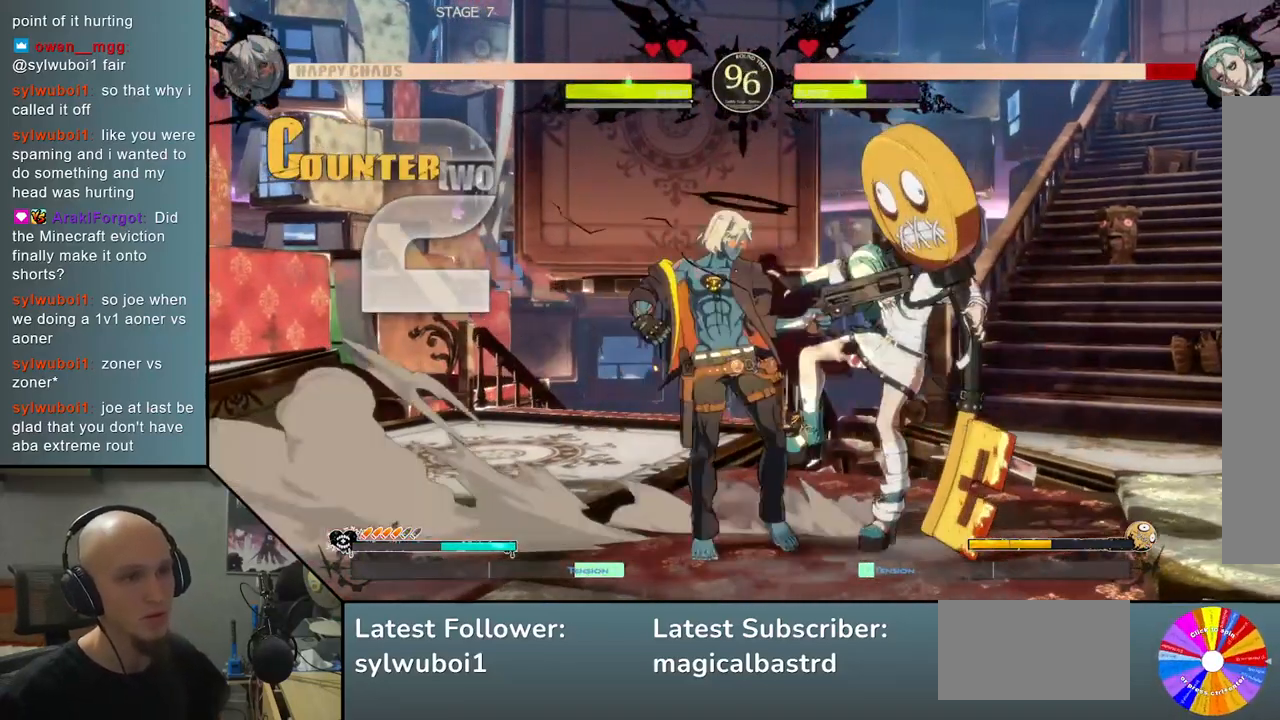
{"buttons": [], "left_stick": "right", "events": [[67, "TRIANGLE", "up"], [150, "R2", "up"], [317, "SQUARE", "down"], [433, "SQUARE", "up"]]}
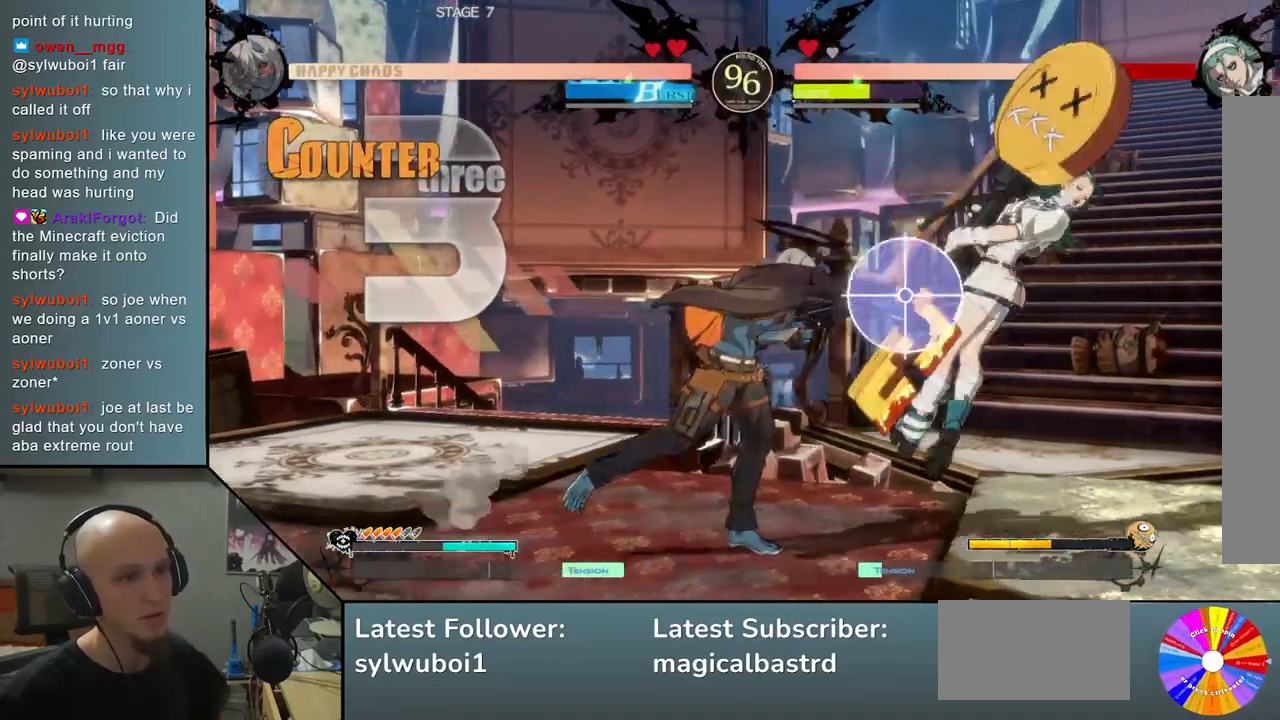
{"buttons": [], "left_stick": "center", "events": [[100, "L2", "down"], [200, "L2", "up"], [283, "left_stick", "center"]]}
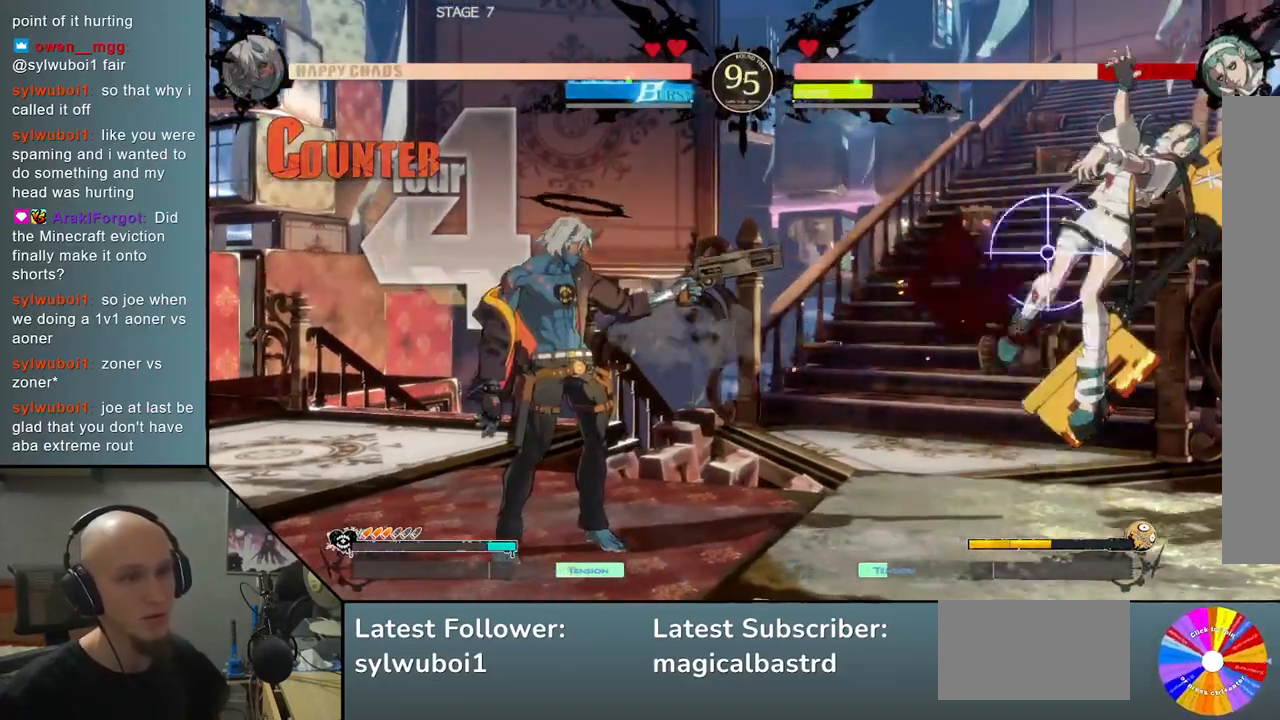
{"buttons": [], "left_stick": "right", "events": [[200, "left_stick", "down-right"], [283, "left_stick", "center"], [350, "left_stick", "right"]]}
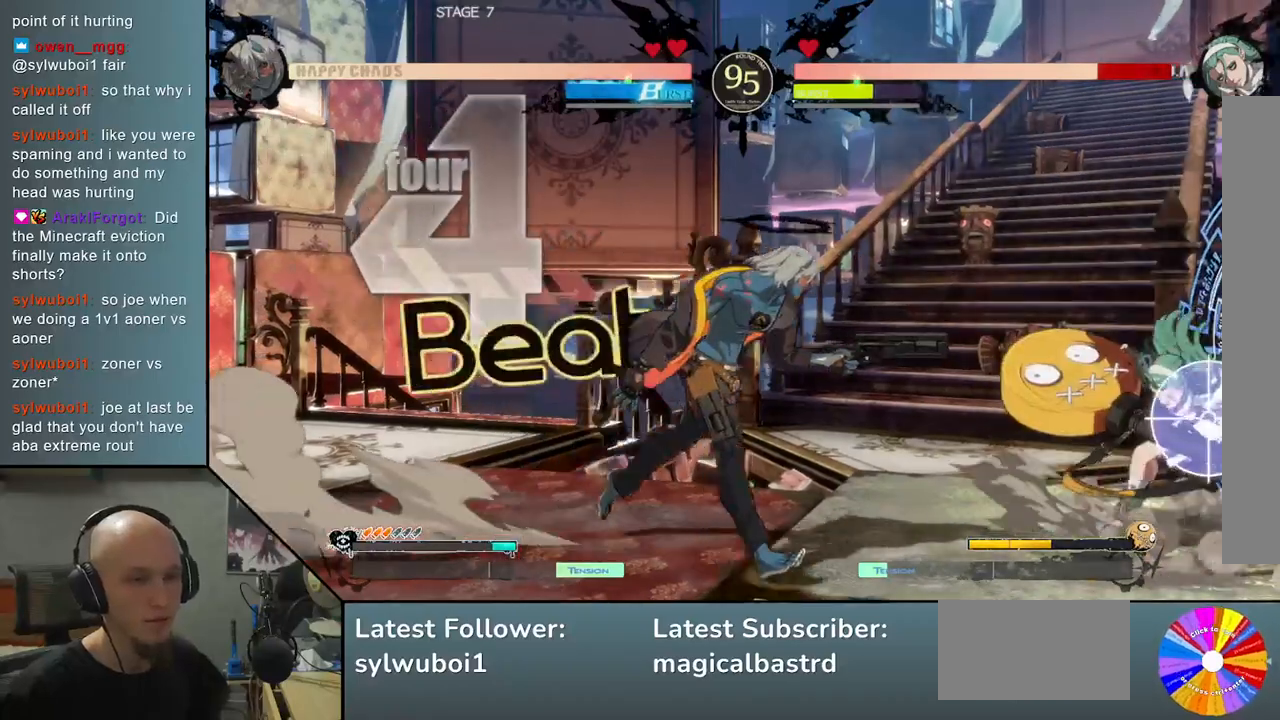
{"buttons": [], "left_stick": "down", "events": [[183, "left_stick", "down"], [217, "SQUARE", "down"], [300, "SQUARE", "up"], [383, "CROSS", "down"], [483, "CROSS", "up"]]}
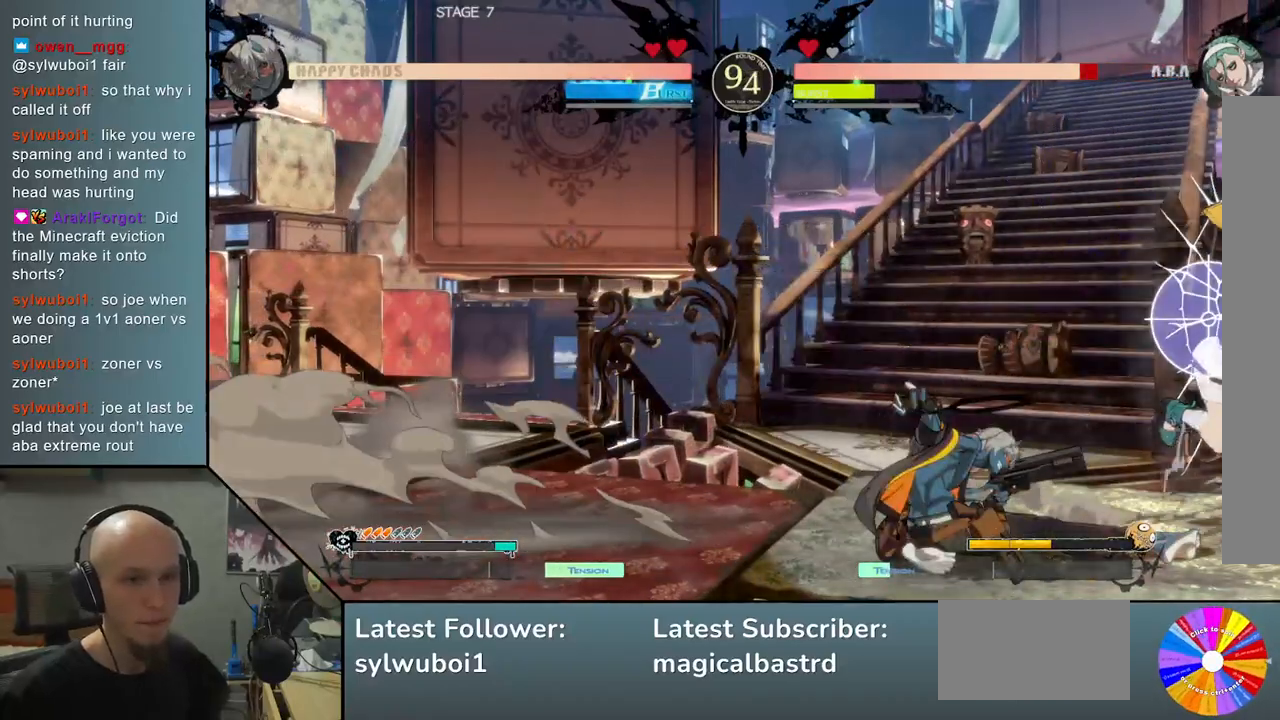
{"buttons": [], "left_stick": "right", "events": [[67, "left_stick", "right"], [267, "L2", "down"], [350, "L2", "up"]]}
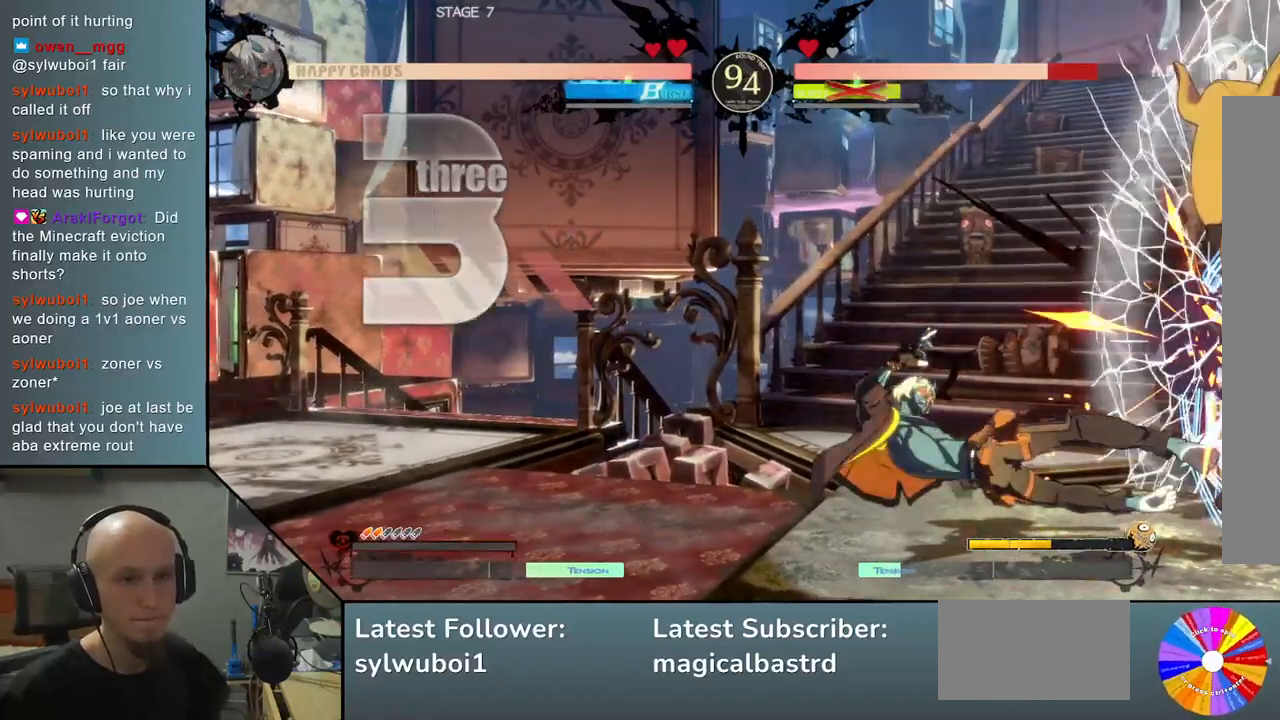
{"buttons": [], "left_stick": "center", "events": [[400, "left_stick", "center"]]}
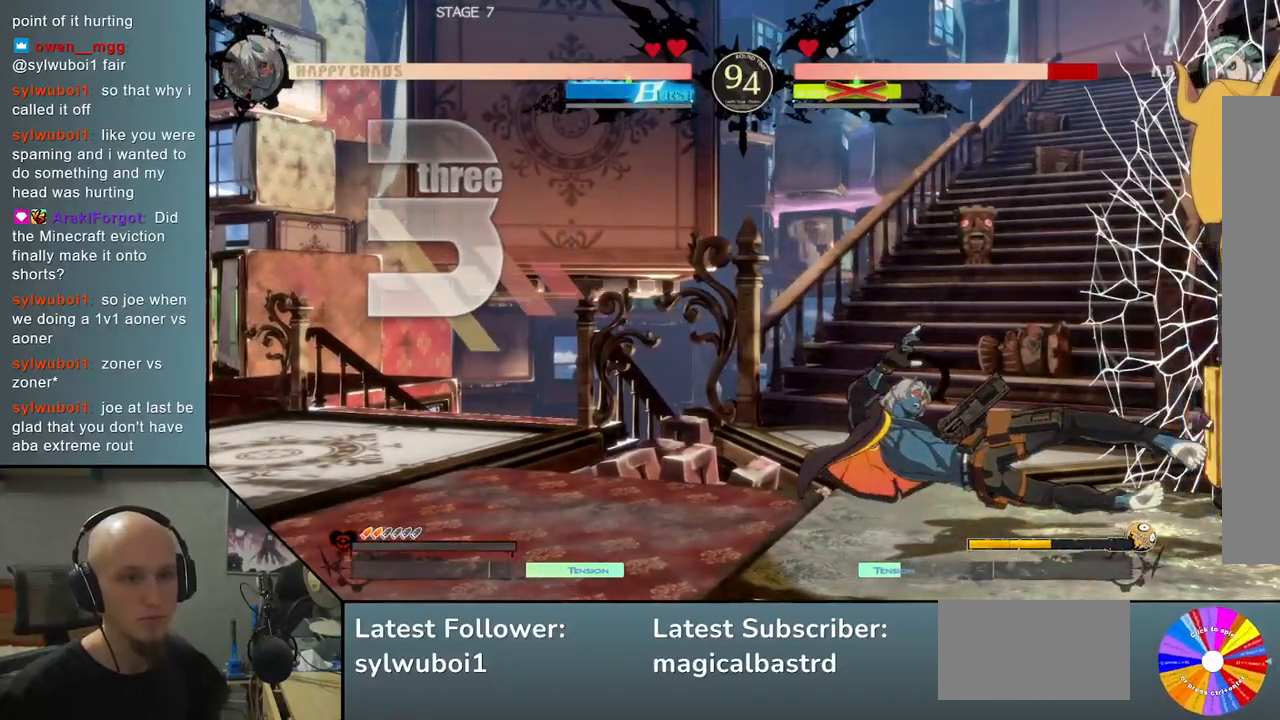
{"buttons": [], "left_stick": "center", "events": []}
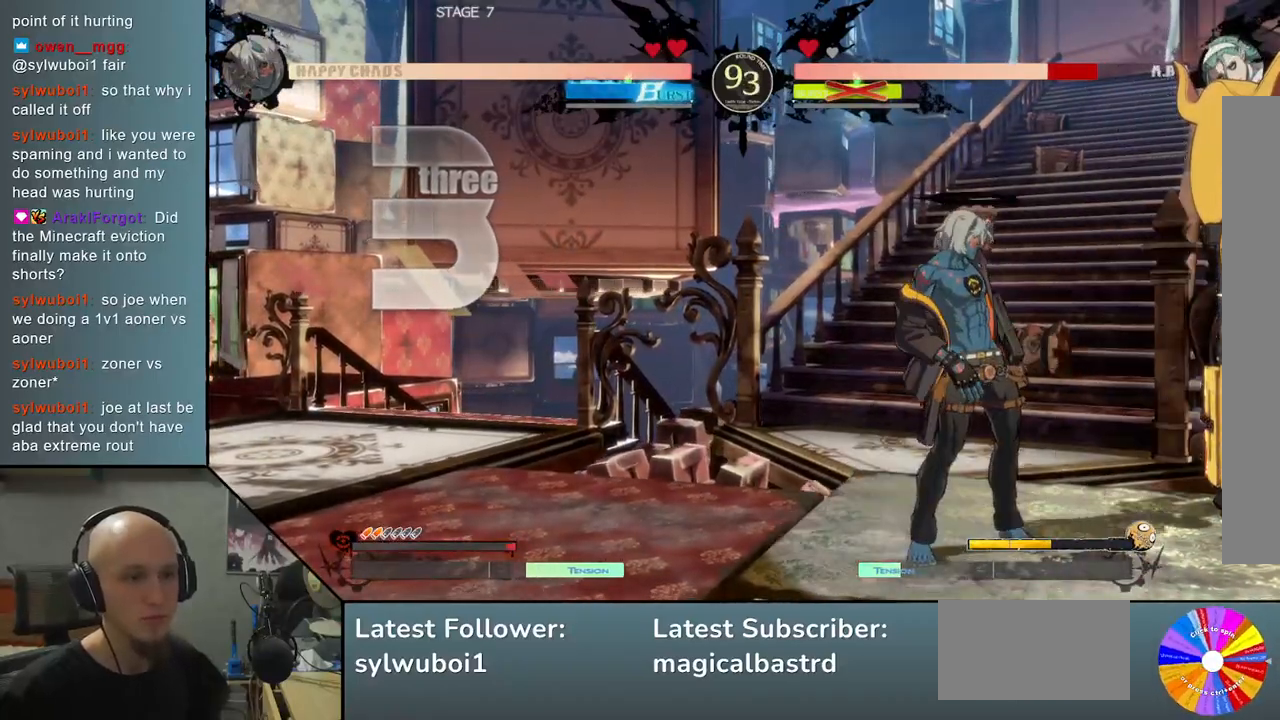
{"buttons": ["CIRCLE"], "left_stick": "center", "events": [[33, "left_stick", "down"], [100, "left_stick", "center"], [150, "left_stick", "down"], [217, "CIRCLE", "down"], [300, "left_stick", "center"]]}
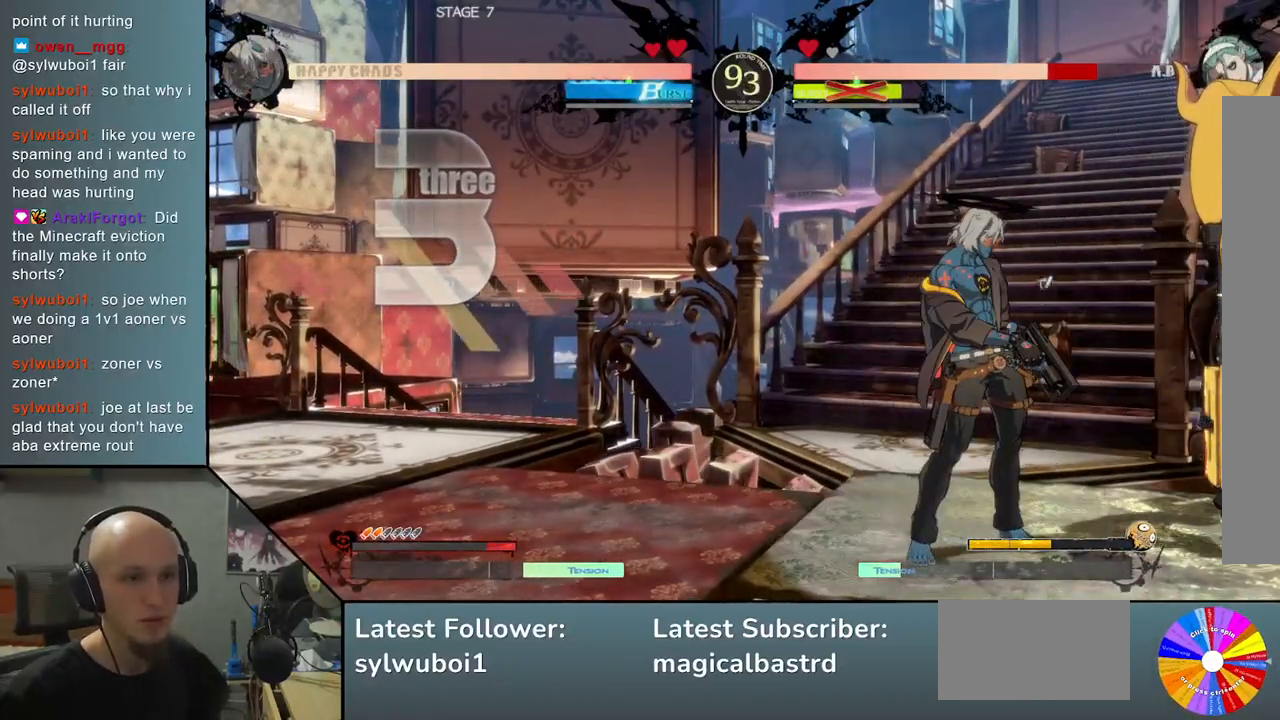
{"buttons": [], "left_stick": "right", "events": [[300, "CIRCLE", "up"], [300, "left_stick", "right"], [417, "SQUARE", "down"], [483, "SQUARE", "up"]]}
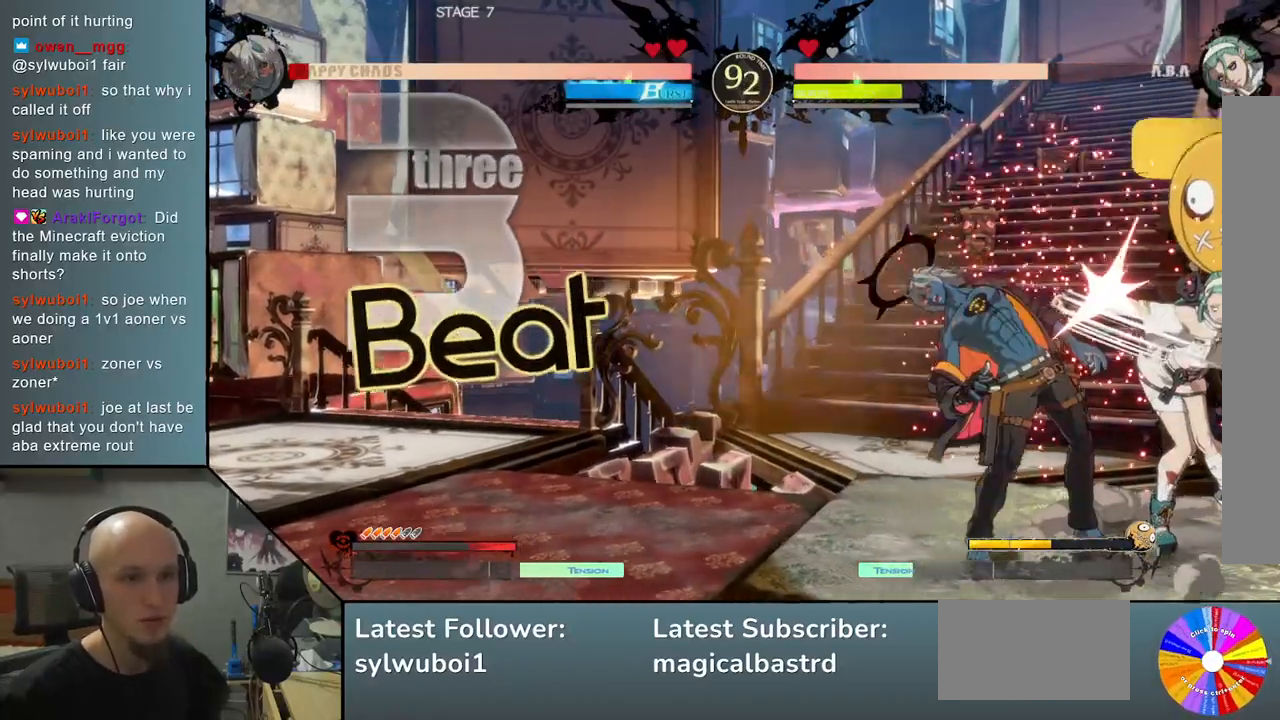
{"buttons": [], "left_stick": "down", "events": [[50, "left_stick", "down"], [83, "SQUARE", "down"], [133, "SQUARE", "up"], [250, "CROSS", "down"], [317, "CROSS", "up"], [383, "CROSS", "down"], [483, "CROSS", "up"]]}
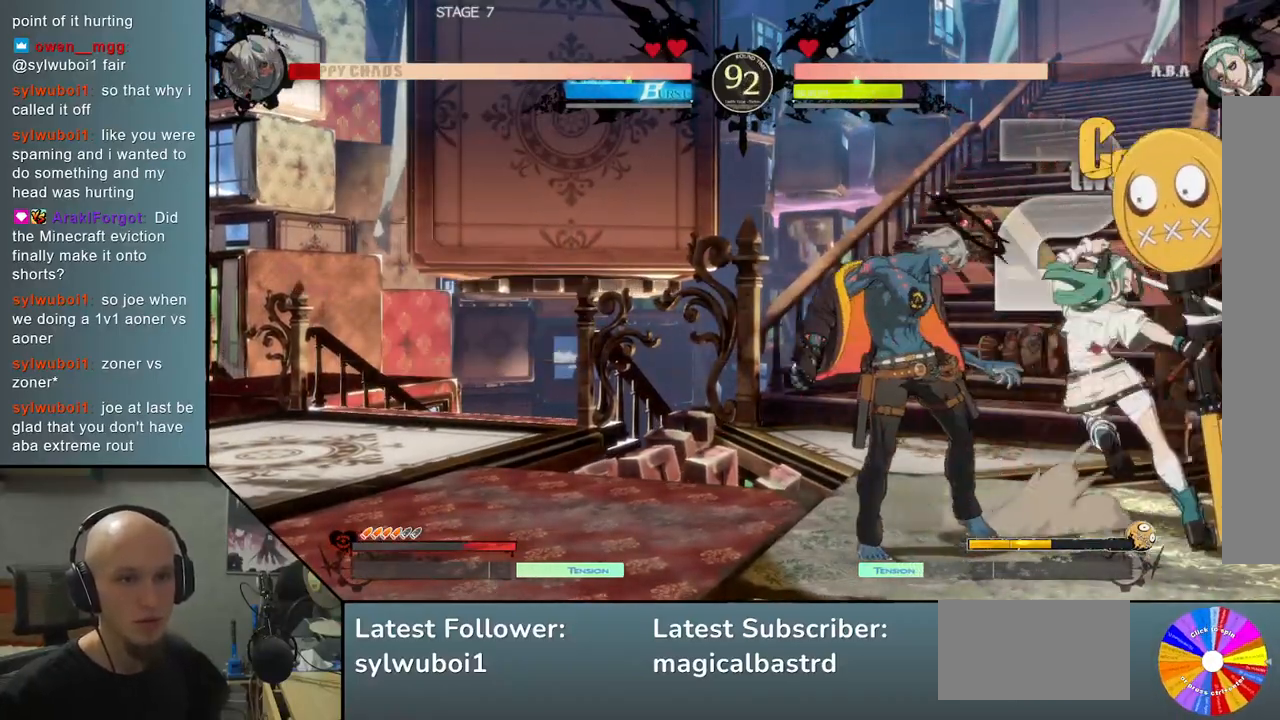
{"buttons": [], "left_stick": "left", "events": [[50, "left_stick", "left"]]}
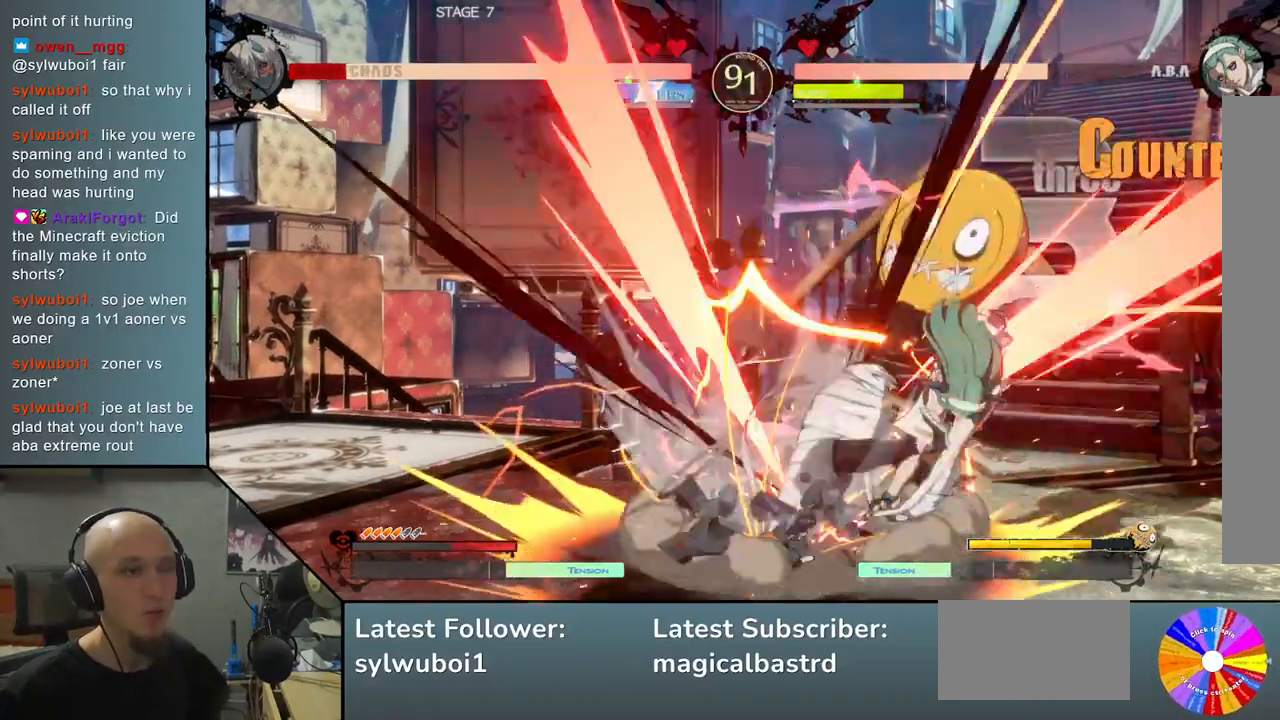
{"buttons": [], "left_stick": "left", "events": []}
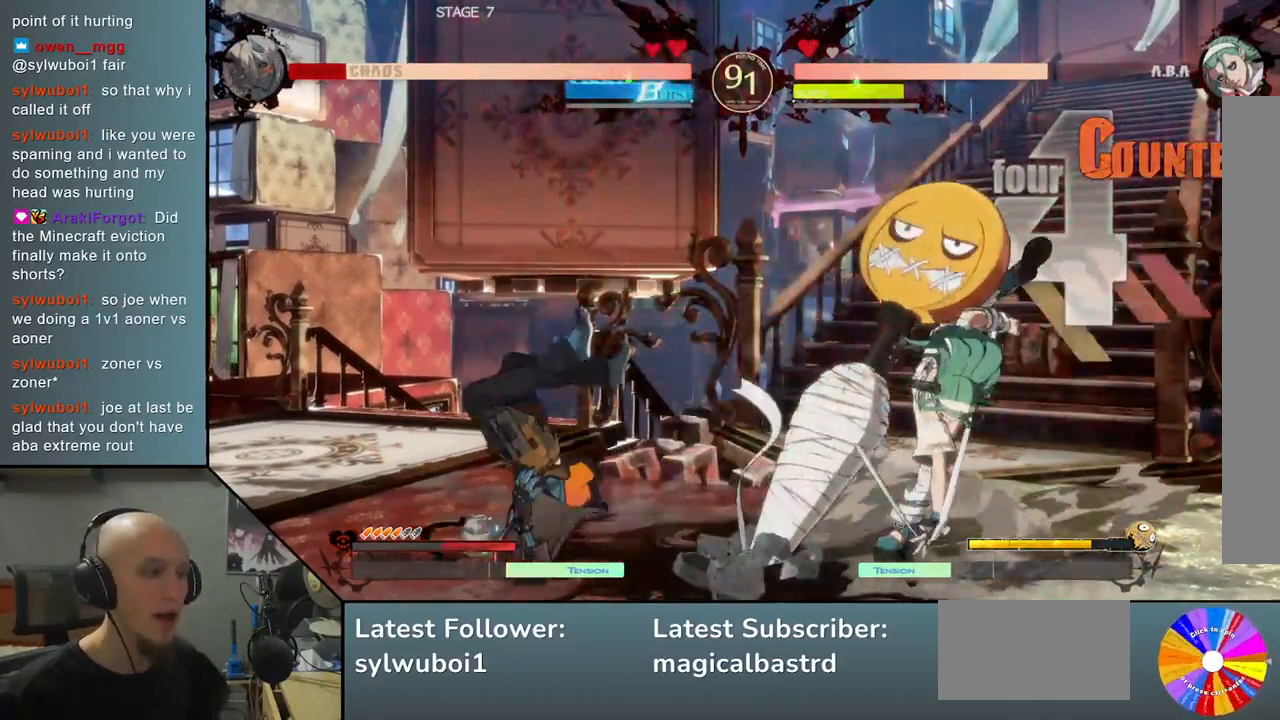
{"buttons": [], "left_stick": "left", "events": []}
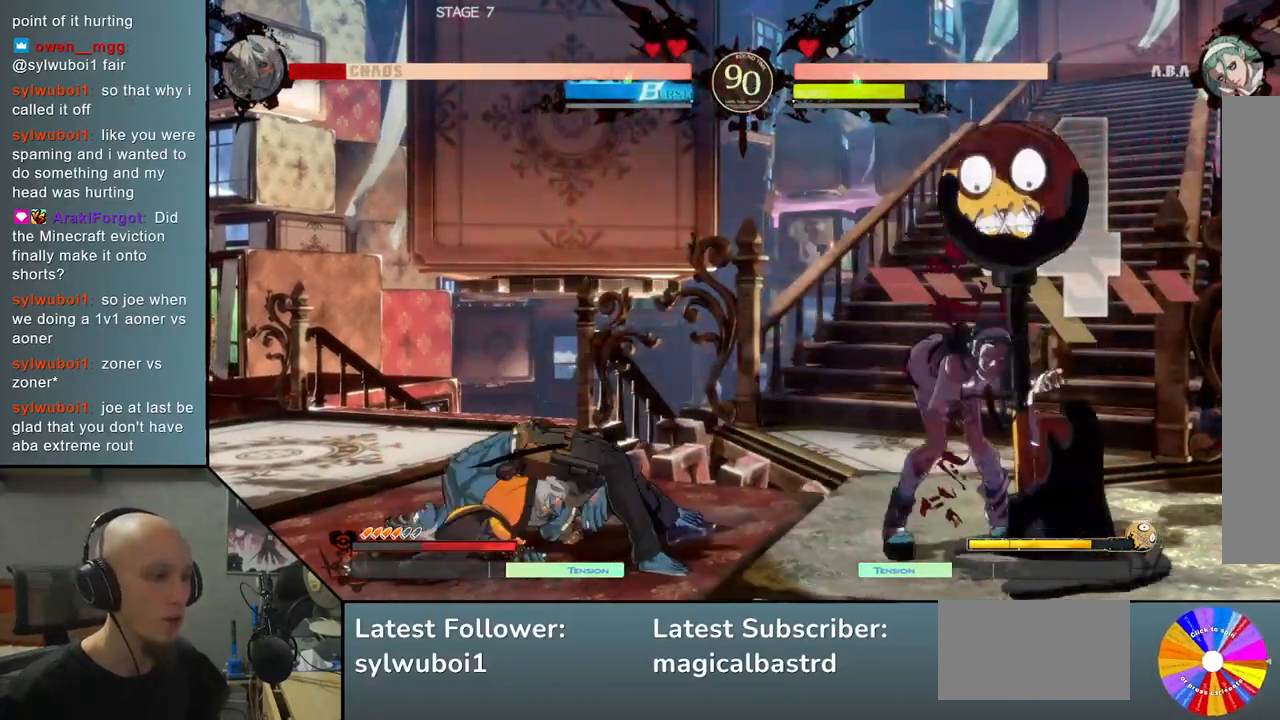
{"buttons": [], "left_stick": "left", "events": [[33, "left_stick", "down"], [117, "left_stick", "right"], [200, "left_stick", "left"]]}
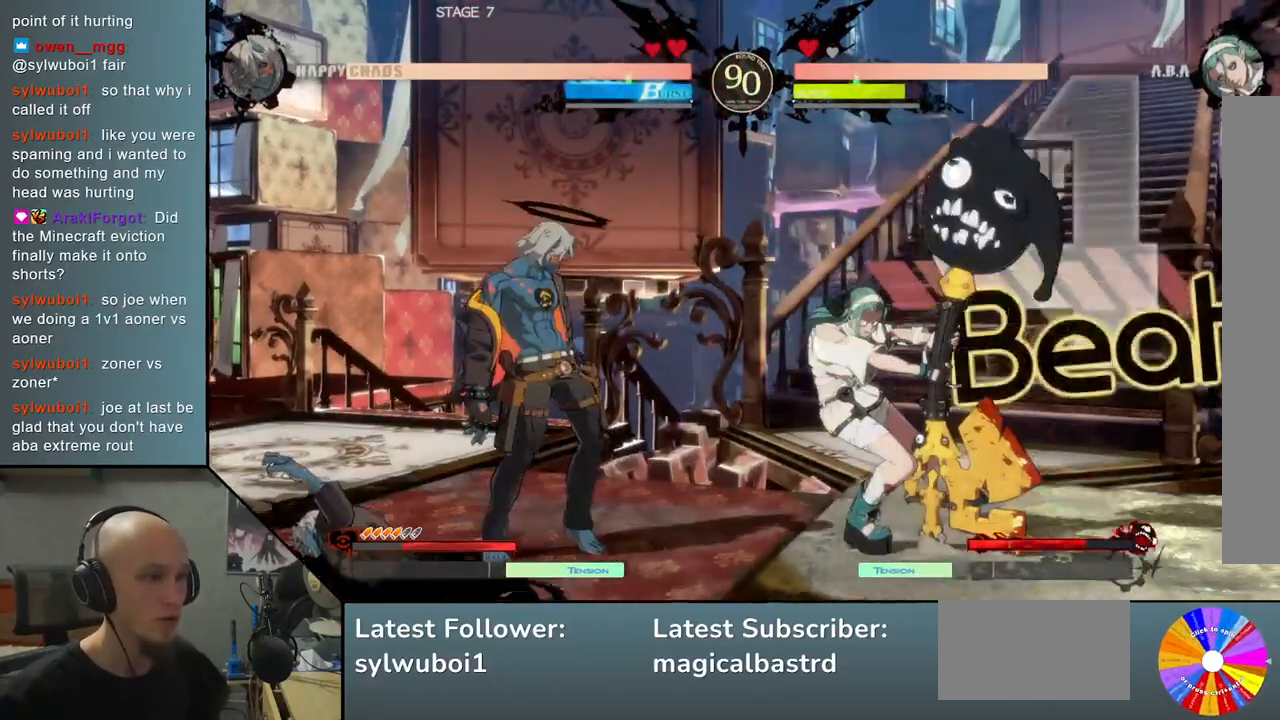
{"buttons": [], "left_stick": "down-left", "events": [[133, "left_stick", "down"], [217, "SQUARE", "down"], [317, "SQUARE", "up"], [417, "CROSS", "down"], [417, "left_stick", "down-left"], [500, "CROSS", "up"]]}
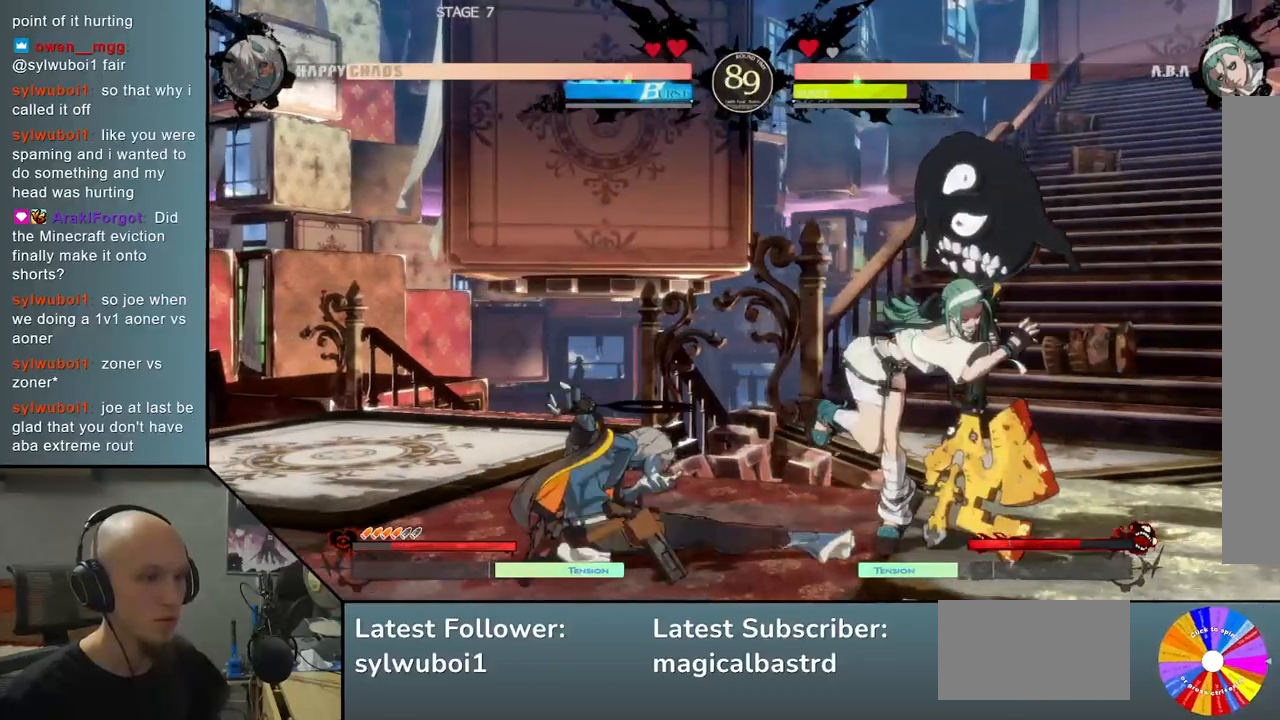
{"buttons": [], "left_stick": "right", "events": [[67, "CROSS", "down"], [150, "CROSS", "up"], [183, "left_stick", "right"], [367, "L2", "down"], [483, "L2", "up"]]}
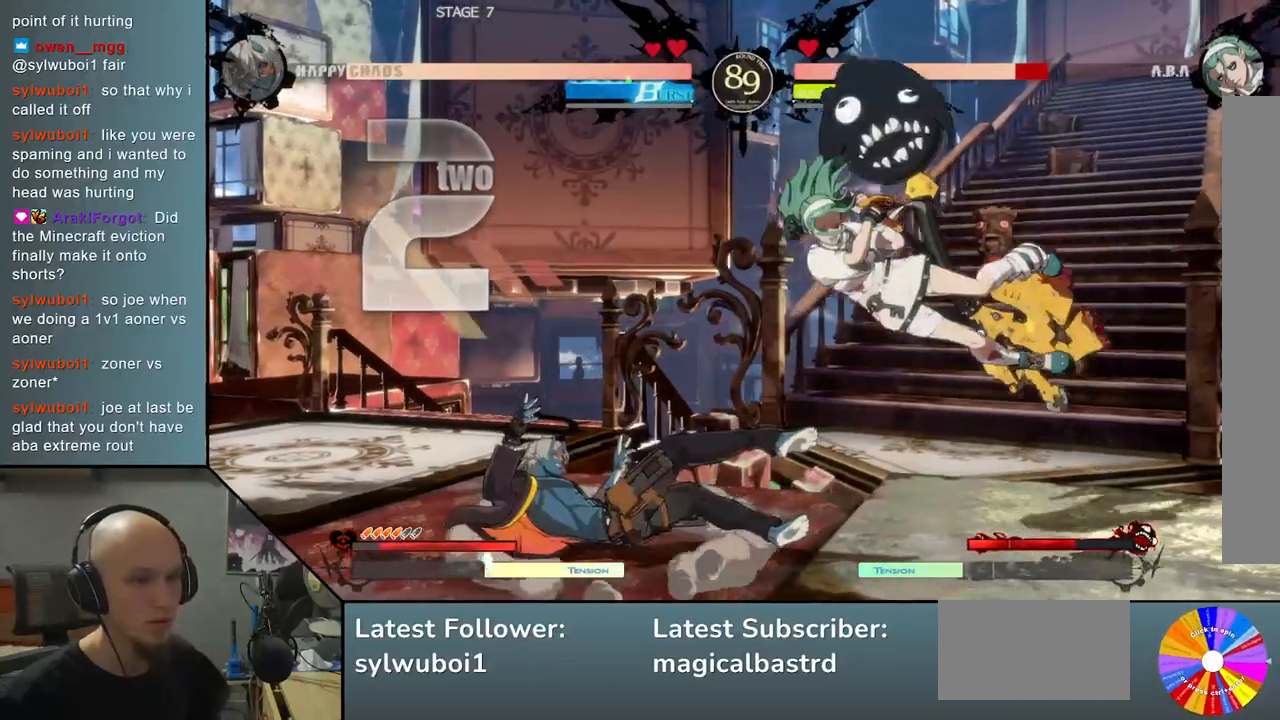
{"buttons": [], "left_stick": "right", "events": [[100, "L2", "down"], [100, "R2", "down"], [150, "L2", "up"], [233, "R2", "up"]]}
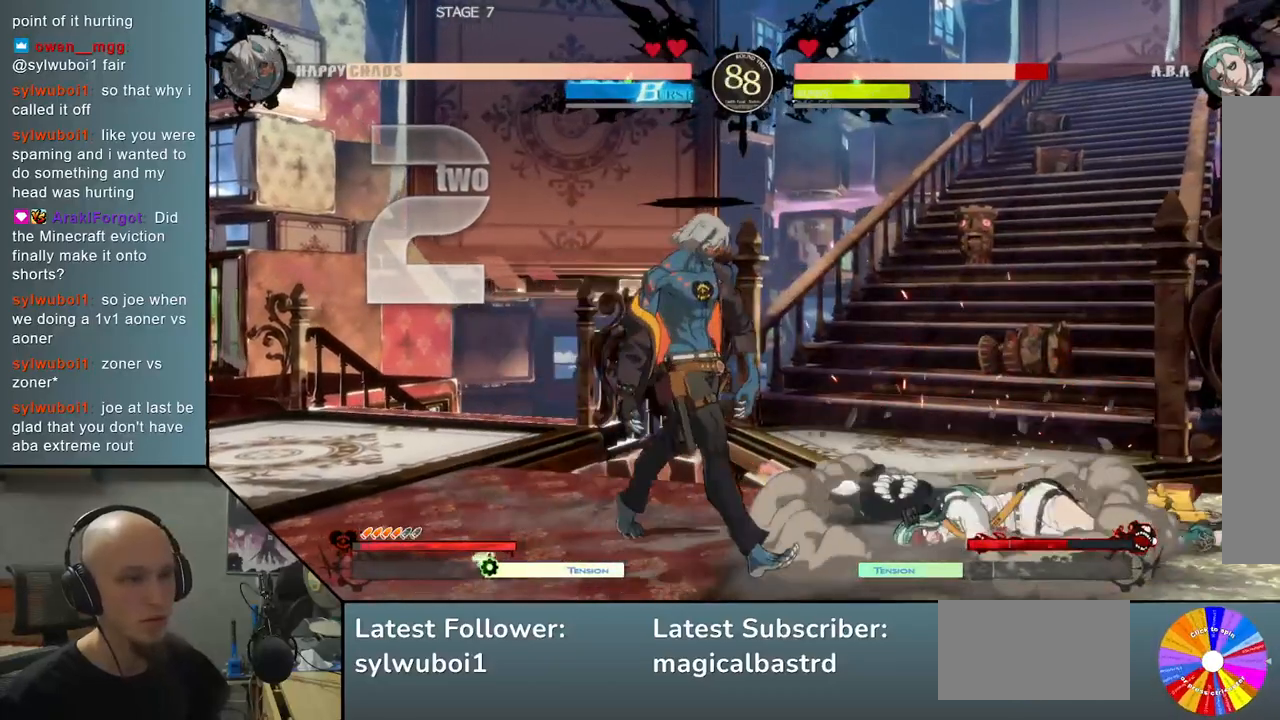
{"buttons": [], "left_stick": "right", "events": []}
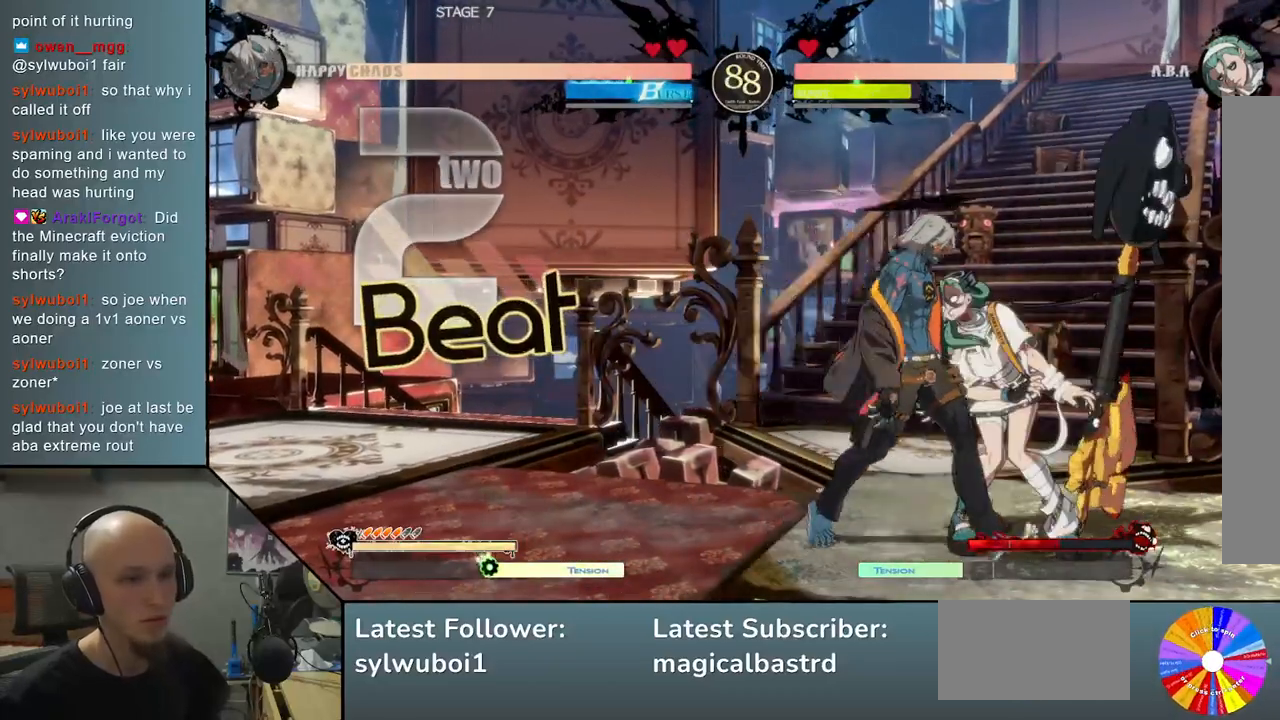
{"buttons": [], "left_stick": "right", "events": [[17, "left_stick", "center"], [33, "CIRCLE", "down"], [100, "CIRCLE", "up"], [200, "left_stick", "right"], [300, "R2", "down"], [400, "R2", "up"]]}